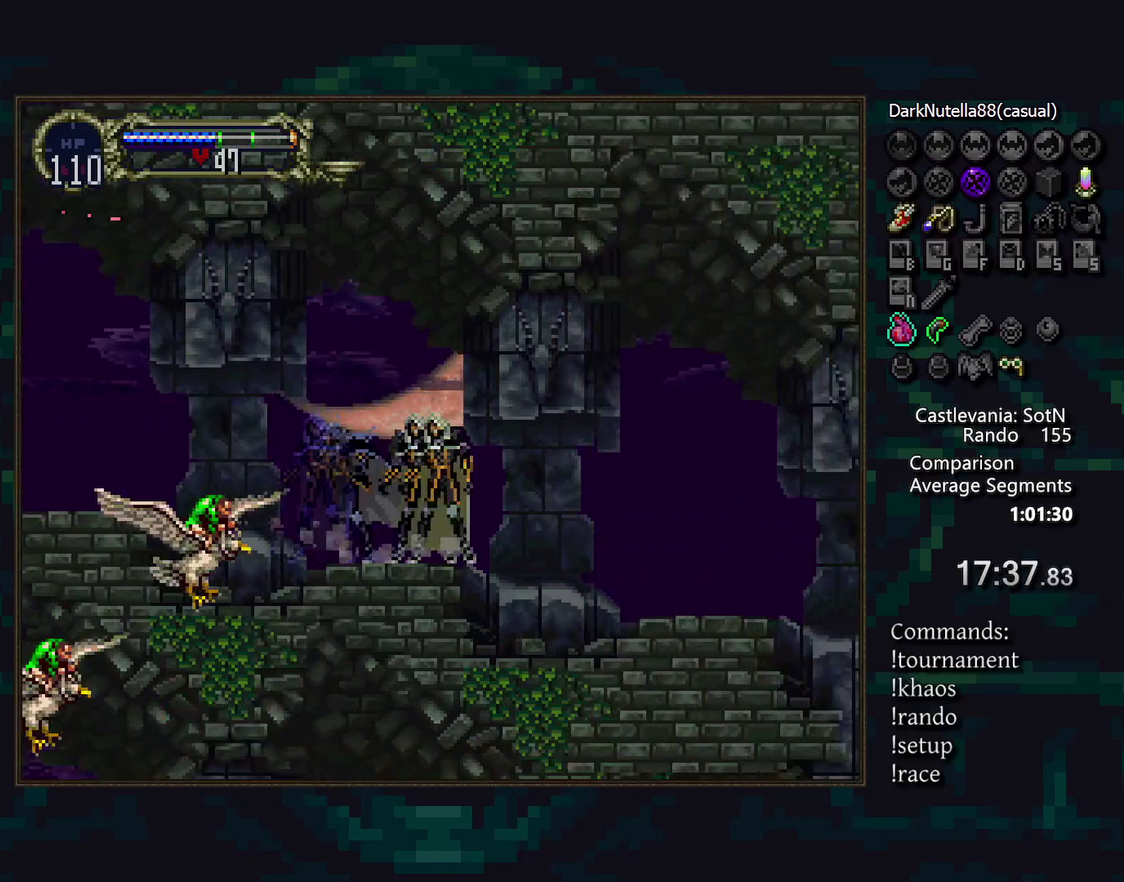
Gameplay with a controller (PlayStation layout); each line is a JSON object with the inputs held at the frame after it. "events" lists button and stick changes between this image and that frame as [ms after this image, input, new state], when the widget could be followed in between. Not read: CROSS DPAD_LEFT L3 R3.
{"buttons": ["CIRCLE"], "events": [[33, "TRIANGLE", "up"], [117, "TRIANGLE", "down"], [317, "CIRCLE", "up"], [317, "TRIANGLE", "up"], [367, "CIRCLE", "down"], [400, "TRIANGLE", "down"], [467, "TRIANGLE", "up"]]}
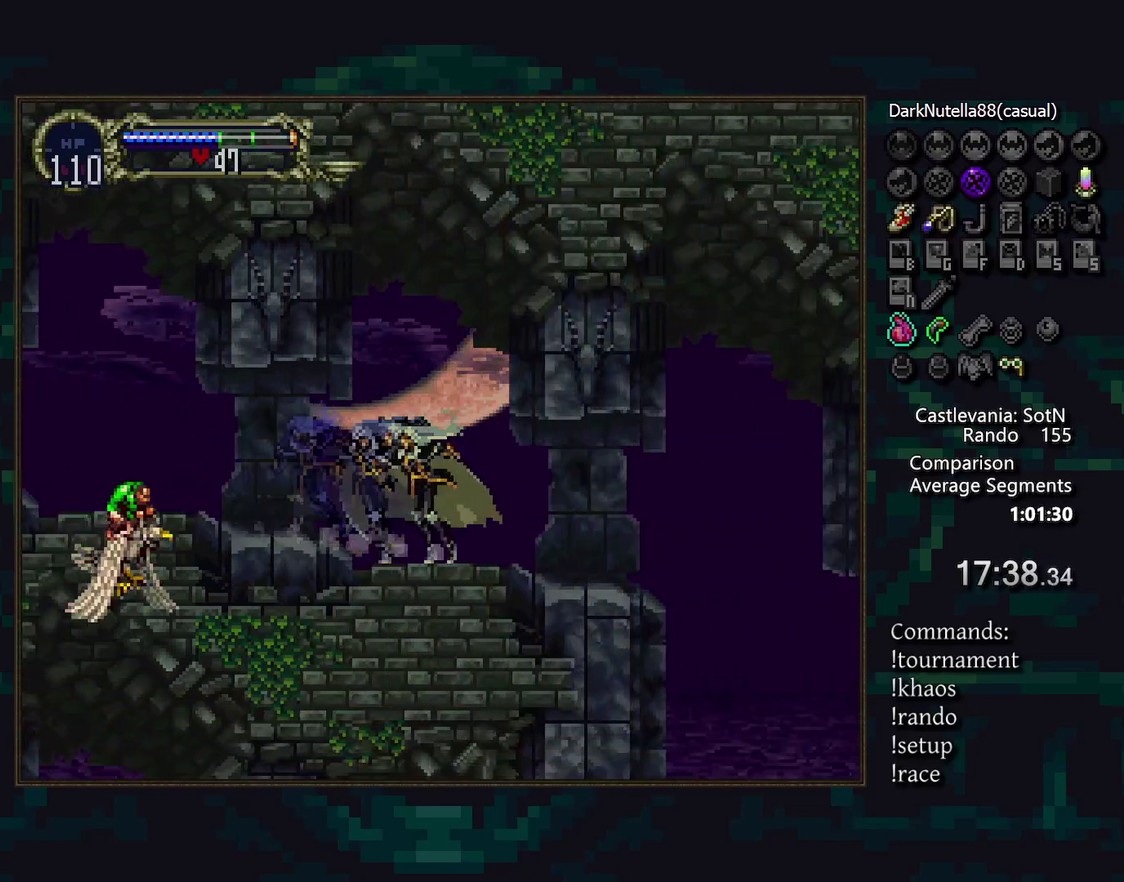
{"buttons": ["DPAD_RIGHT"], "events": [[50, "TRIANGLE", "down"], [100, "TRIANGLE", "up"], [117, "CIRCLE", "up"], [167, "CIRCLE", "down"], [250, "CIRCLE", "up"], [283, "DPAD_RIGHT", "down"]]}
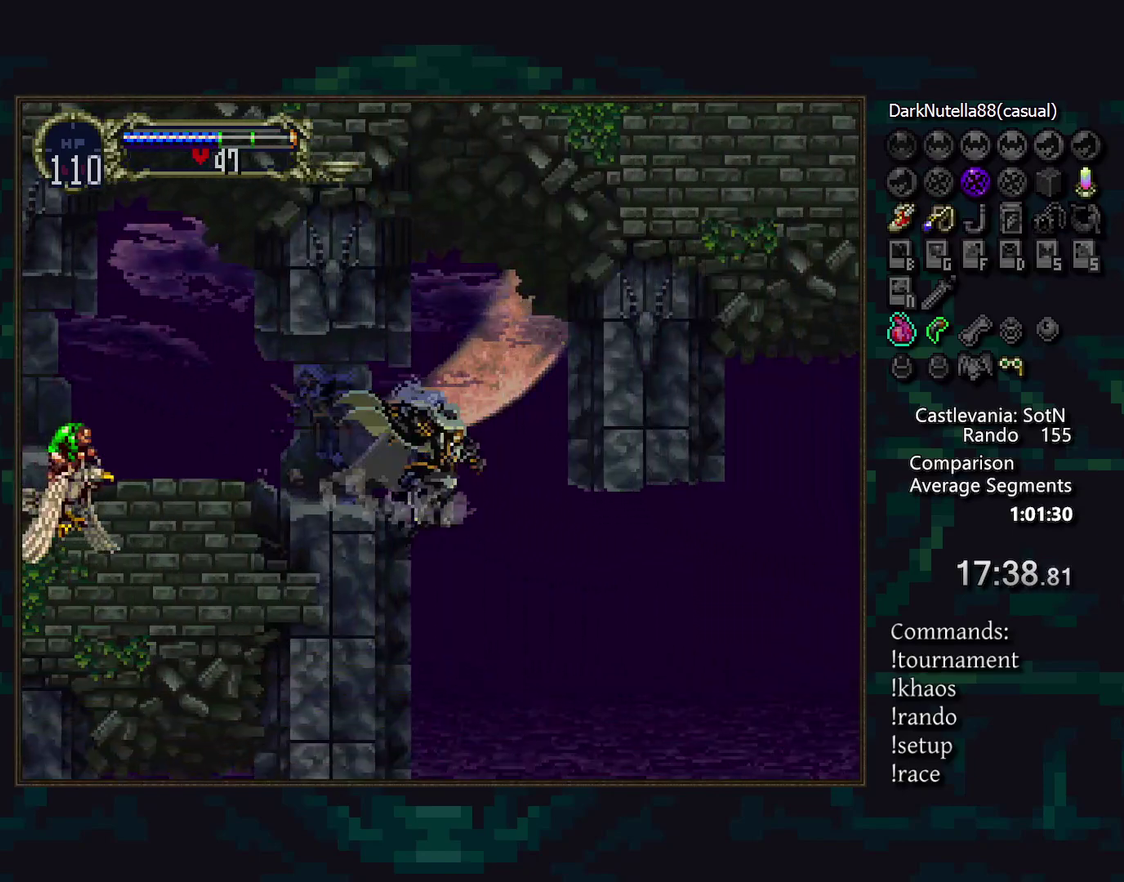
{"buttons": [], "events": [[217, "DPAD_RIGHT", "up"]]}
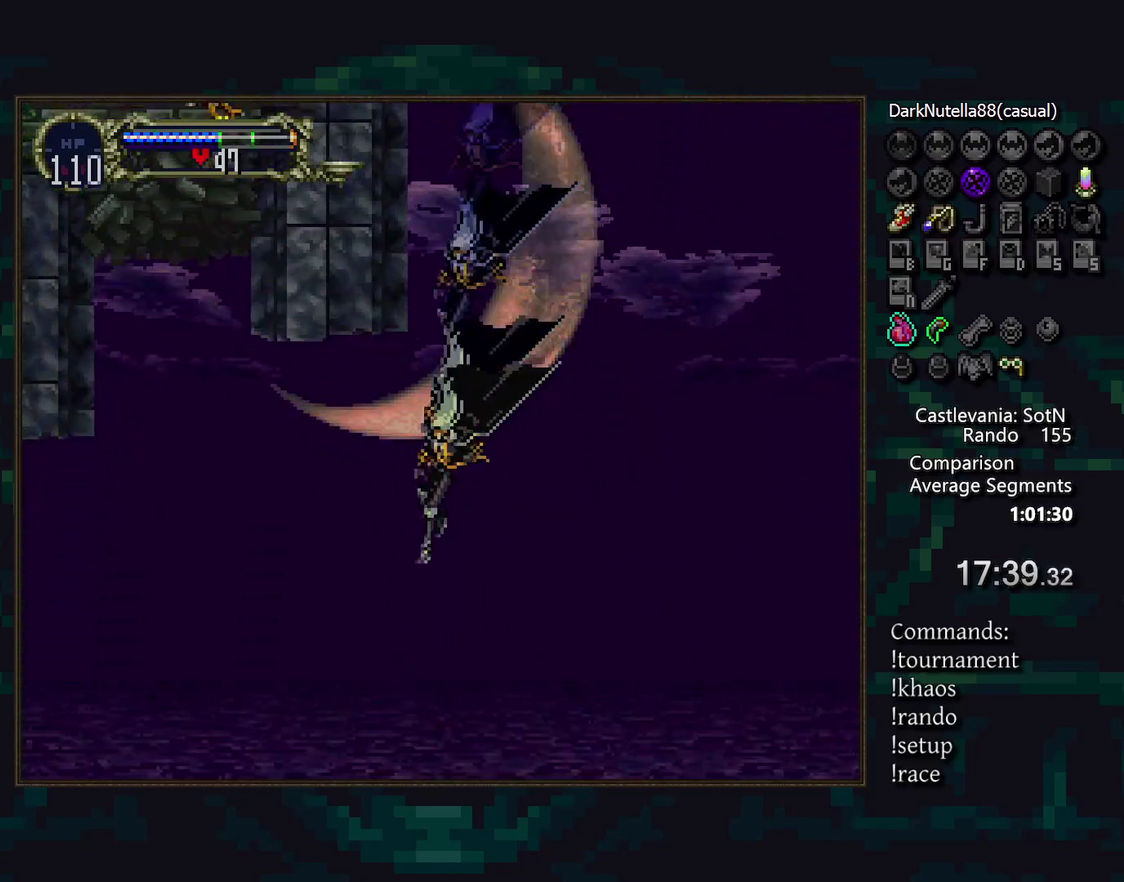
{"buttons": [], "events": []}
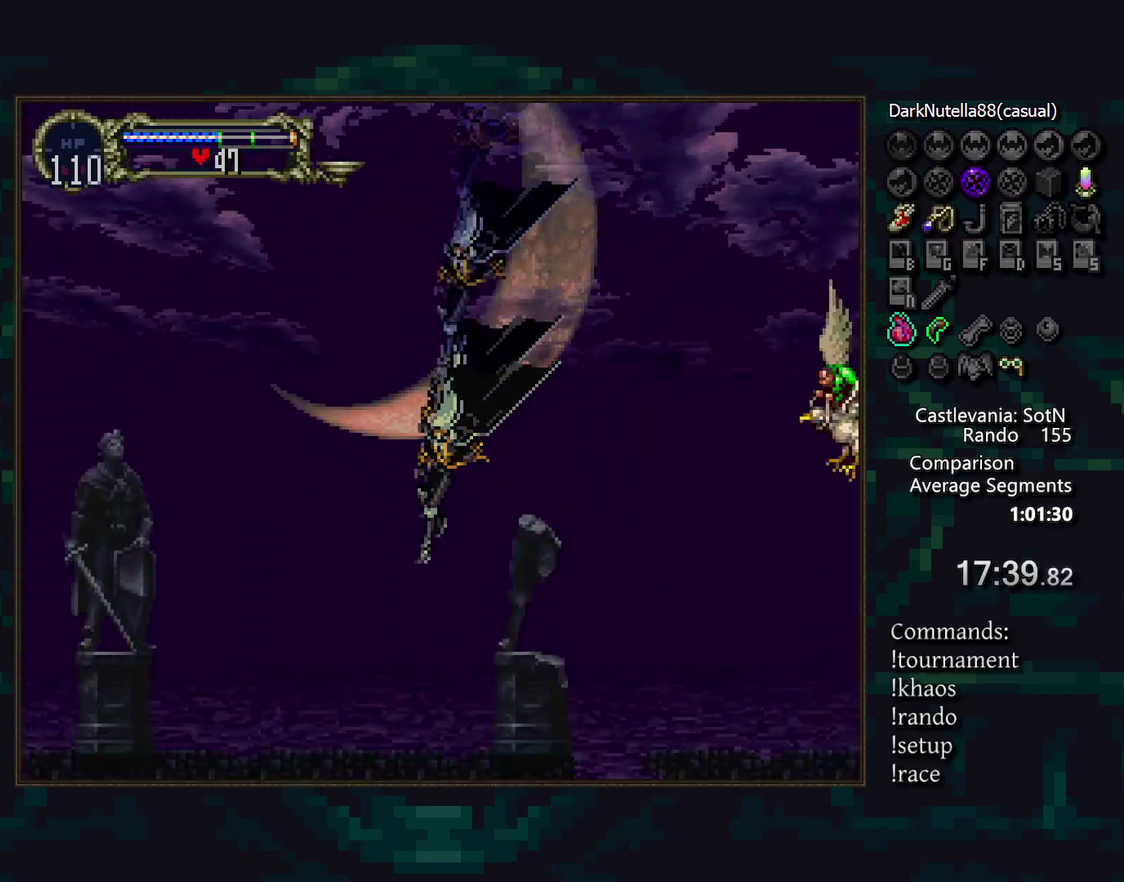
{"buttons": [], "events": []}
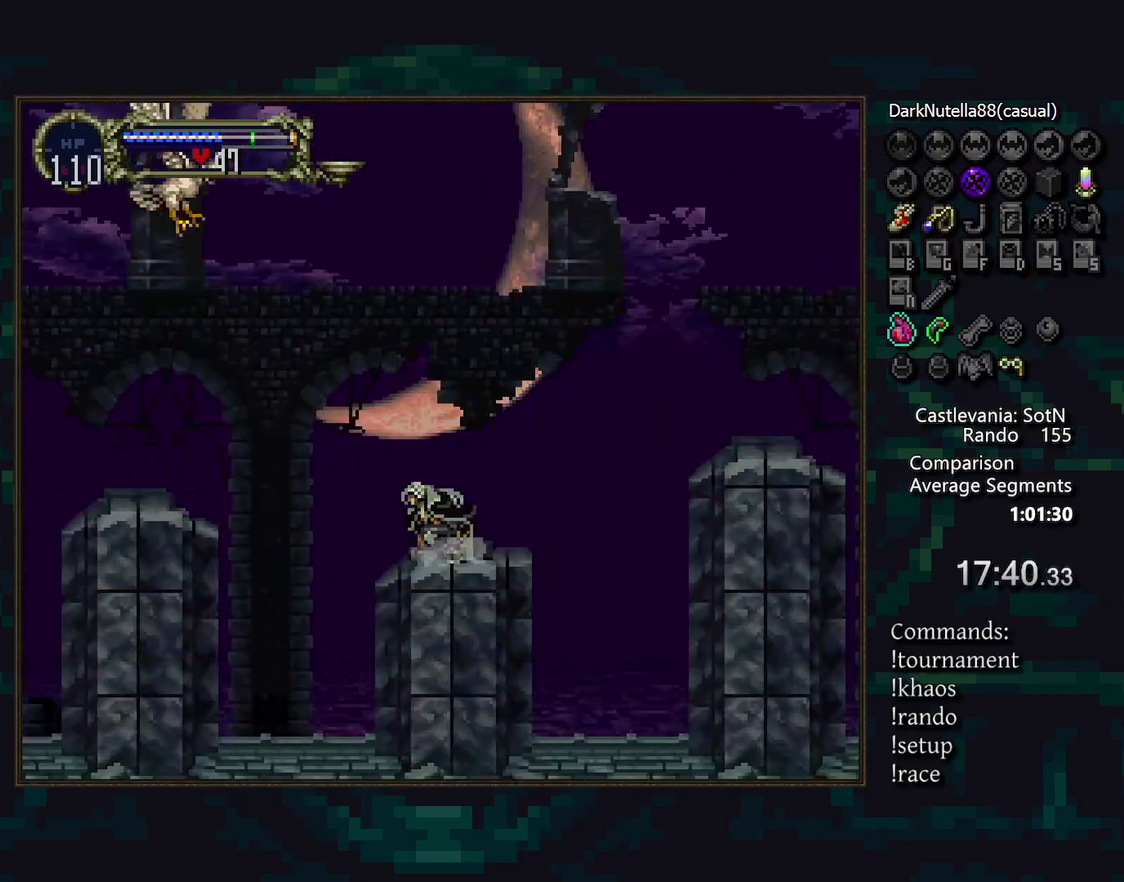
{"buttons": [], "events": [[167, "SQUARE", "down"], [333, "SQUARE", "up"]]}
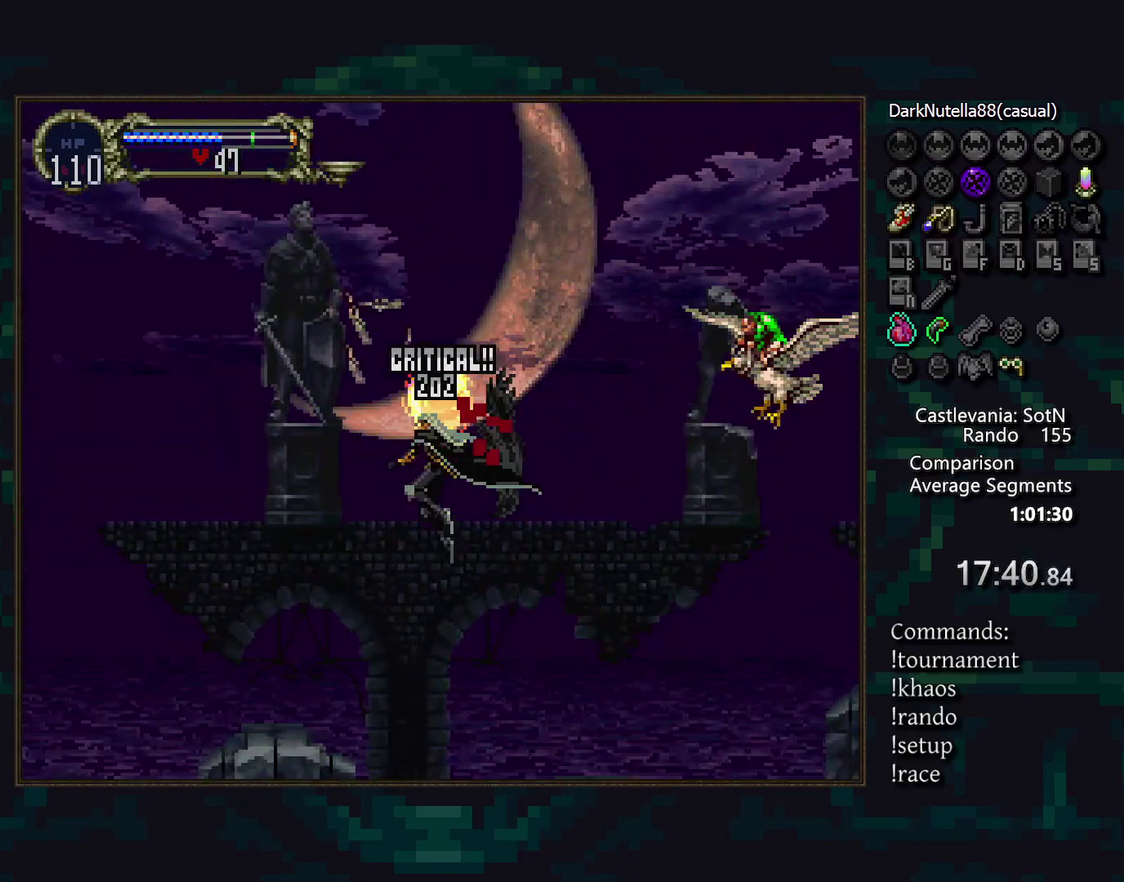
{"buttons": ["DPAD_DOWN"], "events": [[467, "DPAD_DOWN", "down"]]}
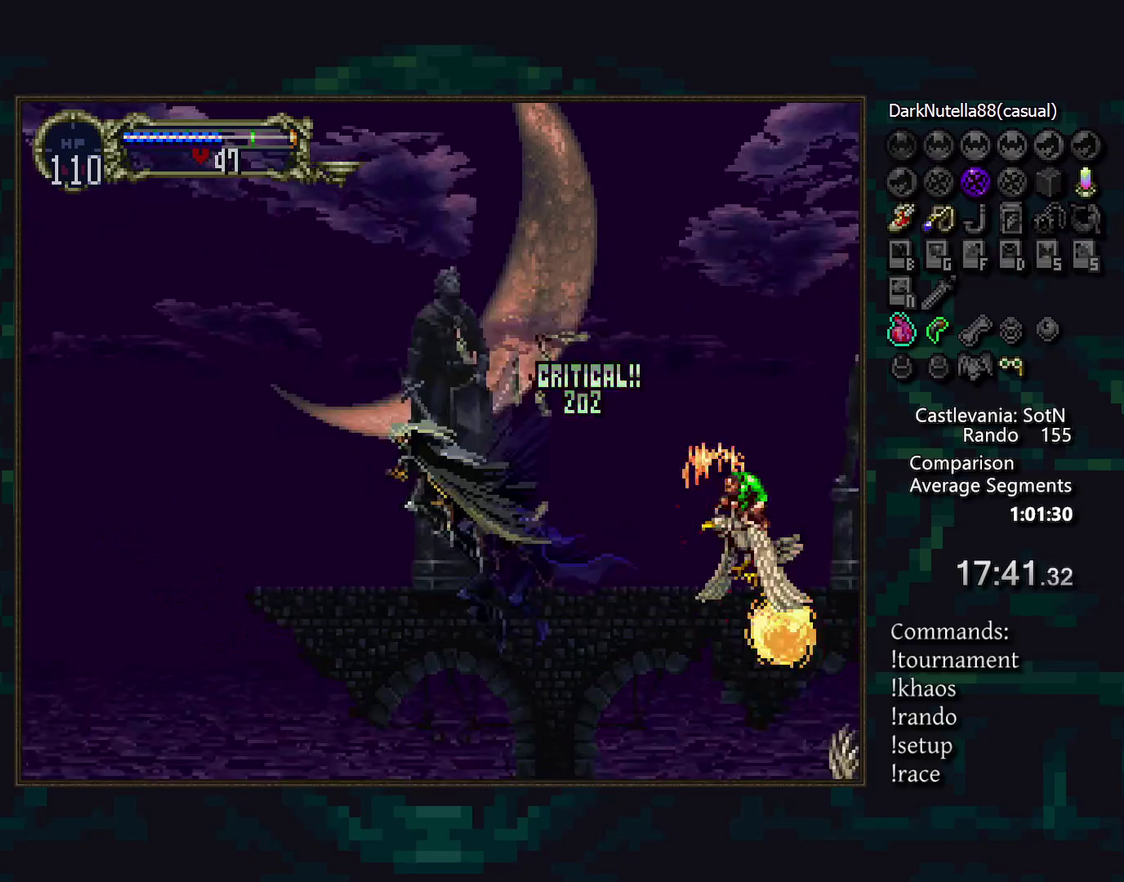
{"buttons": [], "events": [[133, "DPAD_DOWN", "up"]]}